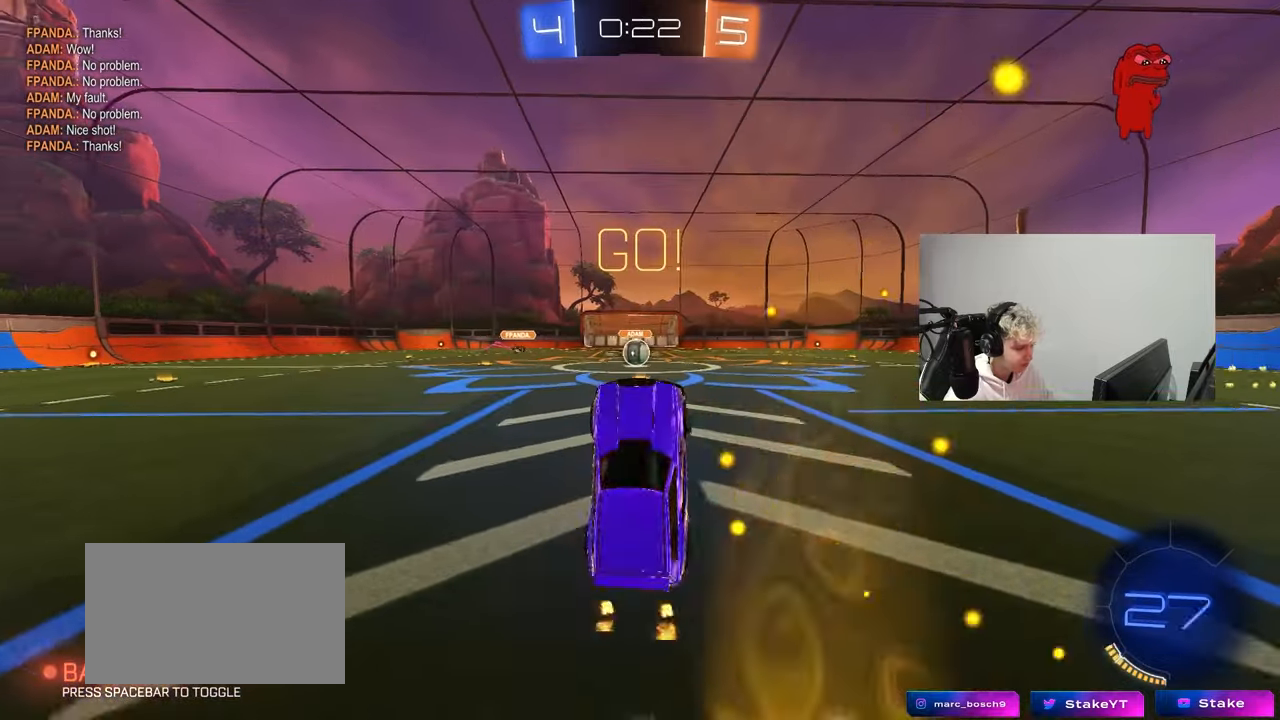
Gameplay with keyboard and mouse; each line is a JSON object with the keys and mouse buttons held at the frame after it. "events" lists presses ("down") and releases ("up") of "1", "2", "3", "4", "5", "a", "alt", "c", "caps_lock", "ctrl", "d", "e", "f", "g", "q", "r", "s", "shift", "space", "t", "tab", "v", "w", "x", "z", "mouse_left", "mouse_wheel" and "mouse_right" between this image and that frame as [ms after this image, input, new state], when the widget could be followed in between. "mouse_left", "mouse_wheel", "mouse_right" = the "left", "wheel", "right" buttons of the "mouse" list. No other keys are recorded. "wheel" means that the mouse wheel is clicked or scrolled. "mouse_move" is the direction in which the mouse moves at that frame (one of eight, or "still"), when it could be read.
{"keys": ["w"], "mouse": [], "mouse_move": "still", "events": [[50, "a", "up"], [283, "a", "down"], [333, "w", "down"], [483, "a", "up"]]}
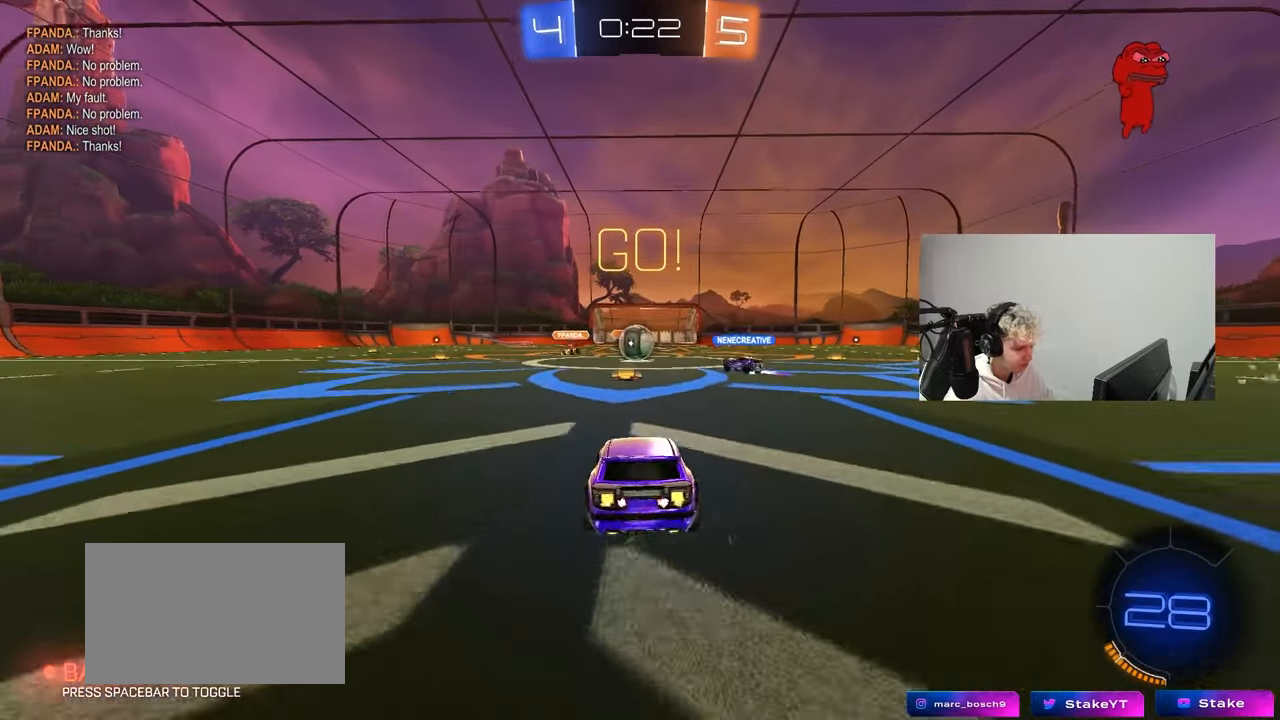
{"keys": ["d", "w"], "mouse": ["left"], "mouse_move": "still", "events": [[267, "d", "down"], [300, "mouse_left", "down"]]}
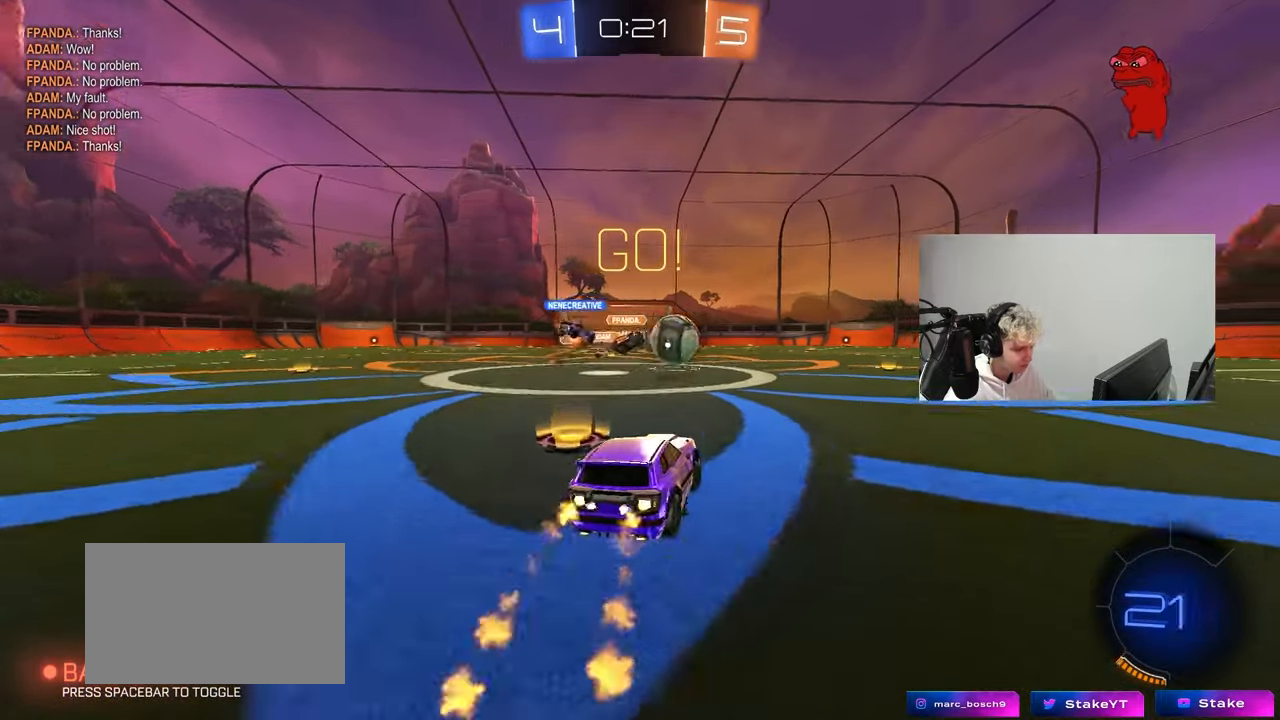
{"keys": ["w"], "mouse": ["left"], "mouse_move": "still", "events": [[317, "d", "up"]]}
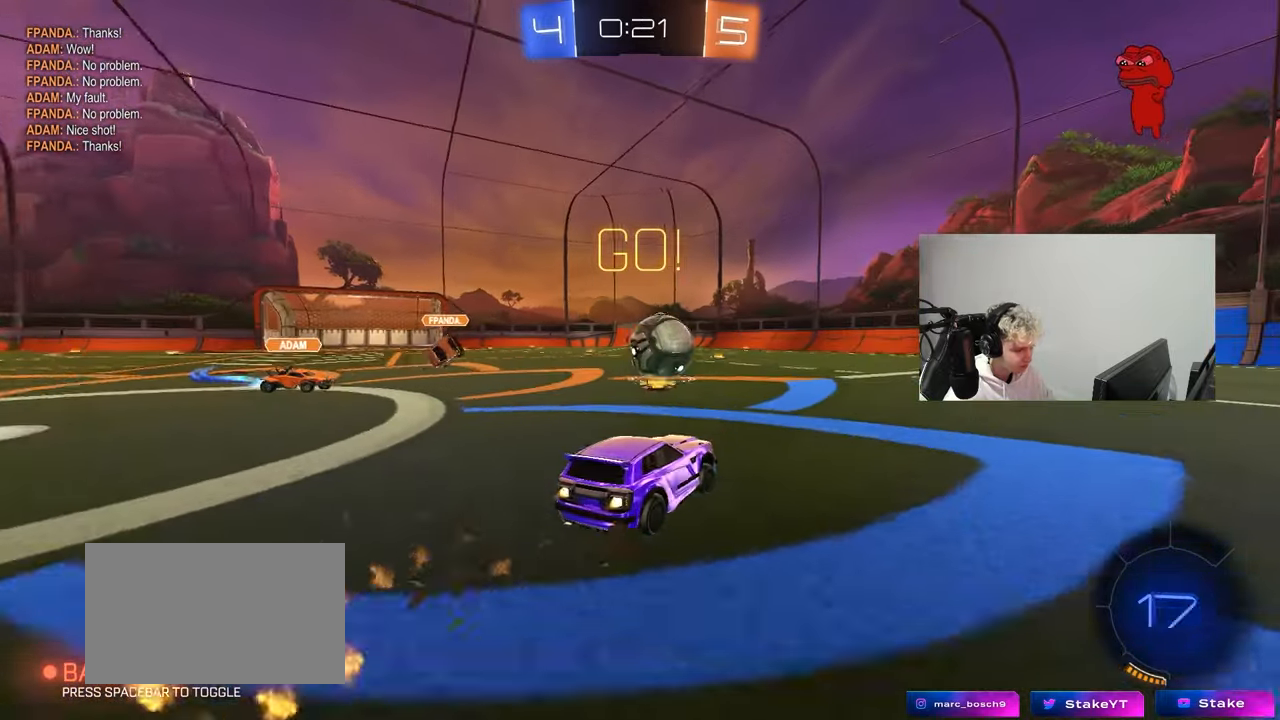
{"keys": ["w"], "mouse": [], "mouse_move": "still", "events": [[17, "a", "down"], [50, "a", "up"], [100, "d", "down"], [233, "d", "up"], [333, "mouse_left", "up"]]}
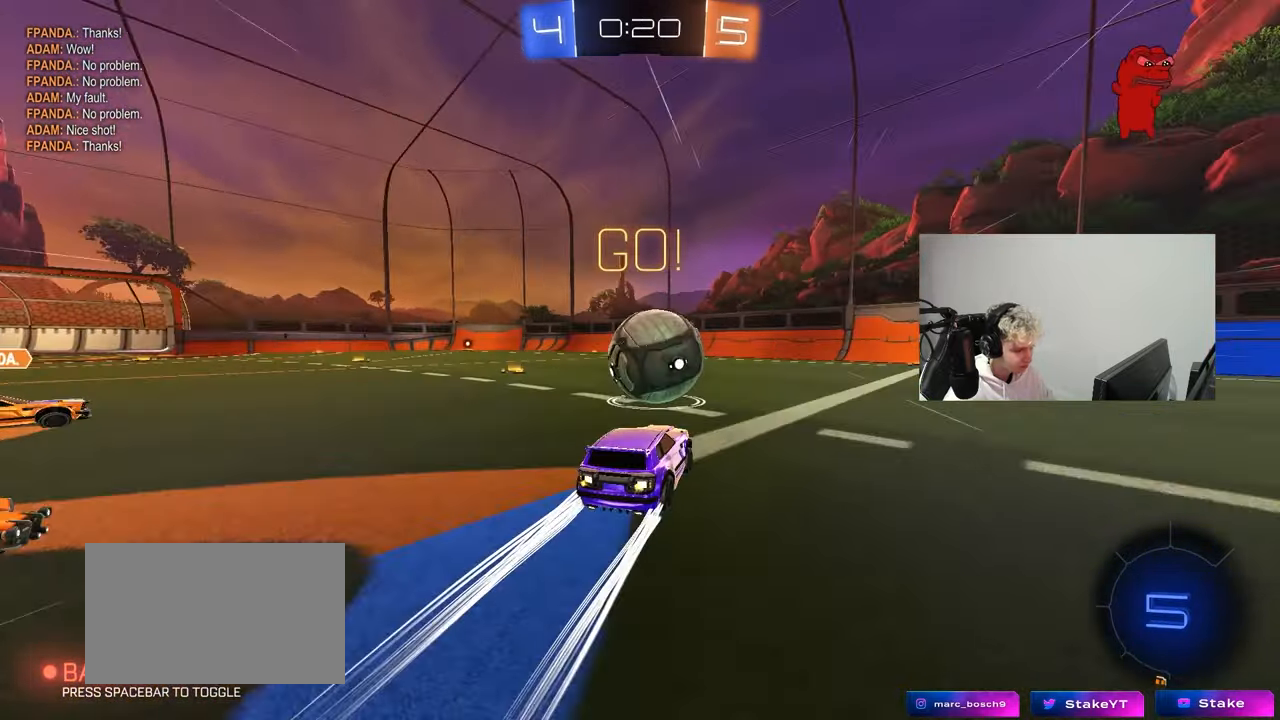
{"keys": ["w"], "mouse": ["left"], "mouse_move": "still", "events": [[117, "d", "down"], [217, "mouse_left", "down"], [267, "shift", "down"], [300, "shift", "up"], [500, "d", "up"]]}
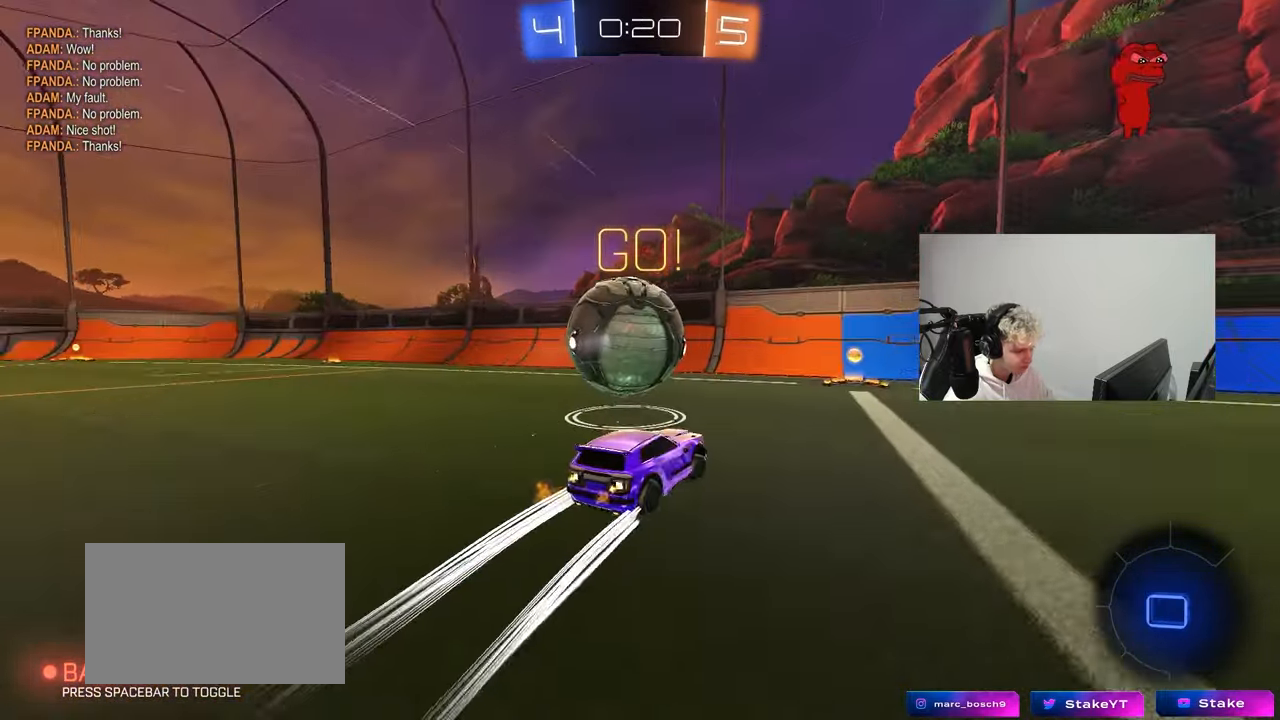
{"keys": ["a", "w"], "mouse": [], "mouse_move": "still", "events": [[133, "a", "down"], [133, "mouse_left", "up"], [233, "a", "up"], [233, "mouse_left", "down"], [417, "a", "down"], [467, "mouse_left", "up"]]}
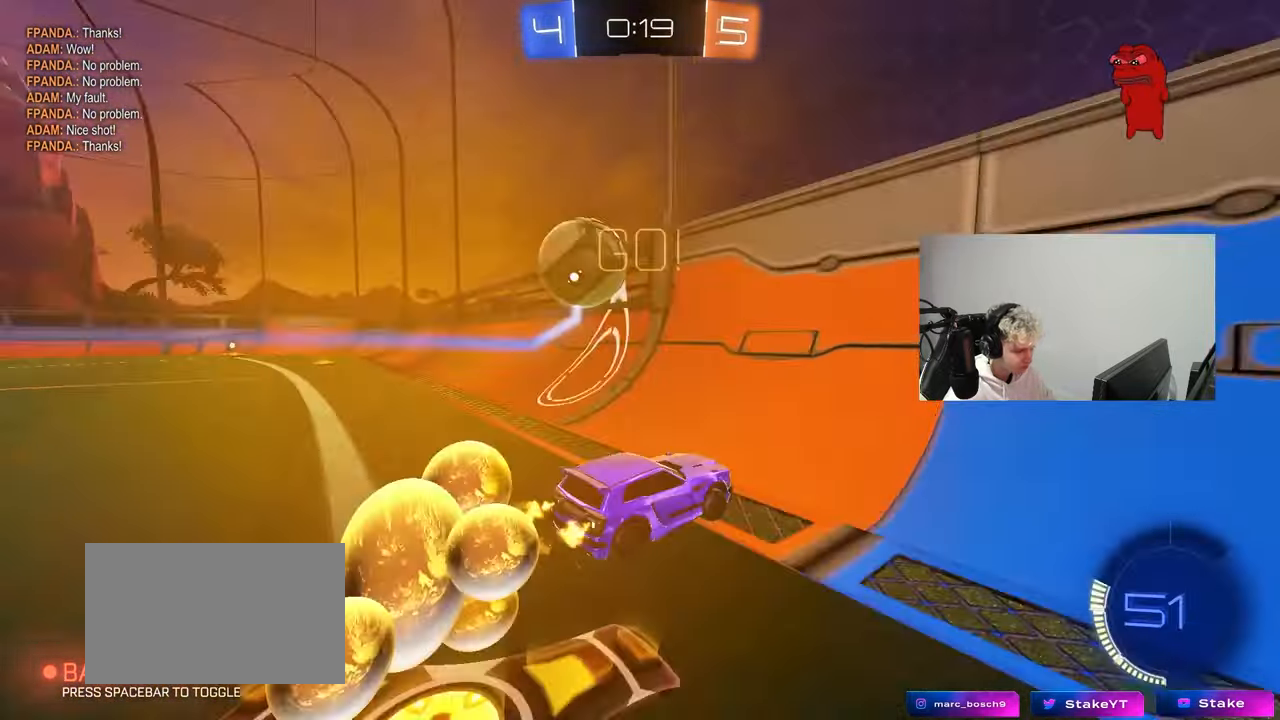
{"keys": ["w"], "mouse": [], "mouse_move": "still", "events": [[50, "a", "up"], [200, "a", "down"], [433, "a", "up"]]}
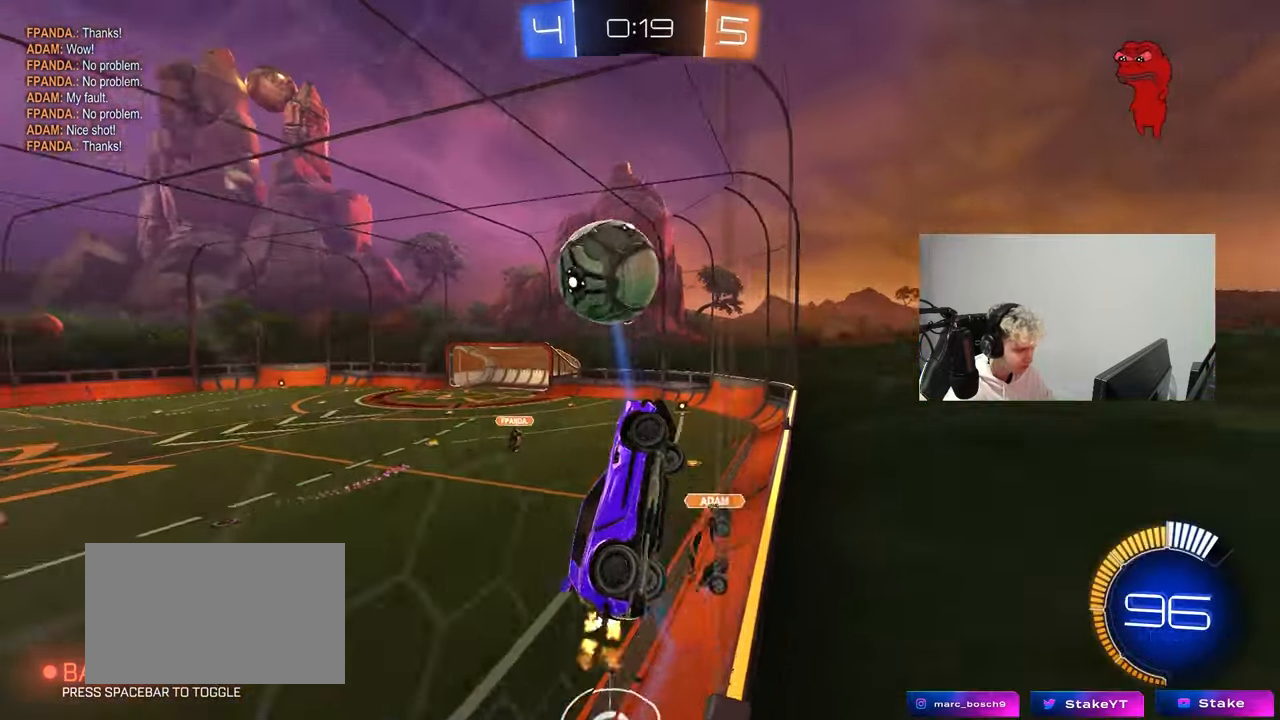
{"keys": [], "mouse": ["left", "right"], "mouse_move": "still", "events": [[67, "w", "up"], [117, "d", "down"], [117, "mouse_right", "down"], [167, "s", "down"], [217, "a", "down"], [217, "shift", "down"], [250, "d", "up"], [300, "a", "up"], [300, "s", "up"], [300, "shift", "up"], [350, "mouse_right", "up"], [400, "mouse_left", "down"], [400, "mouse_right", "down"]]}
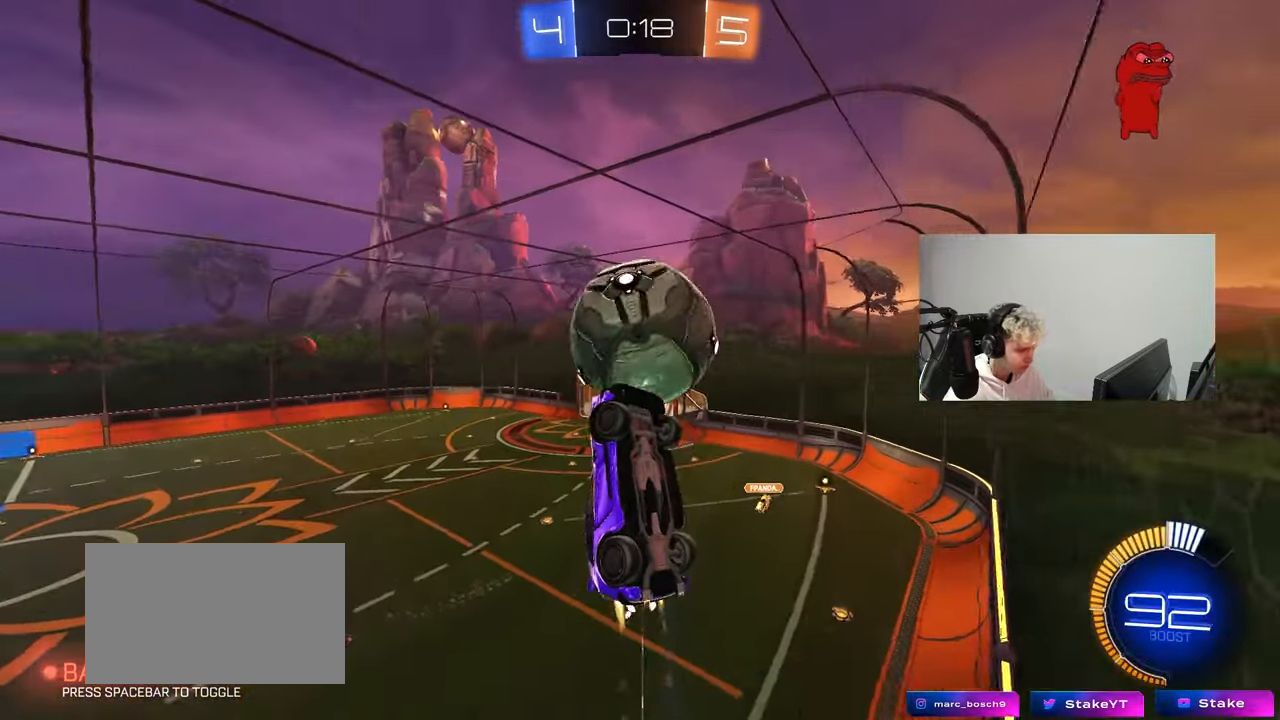
{"keys": ["a"], "mouse": [], "mouse_move": "still", "events": [[33, "a", "down"], [33, "mouse_right", "up"], [183, "shift", "down"], [367, "shift", "up"], [417, "mouse_left", "up"]]}
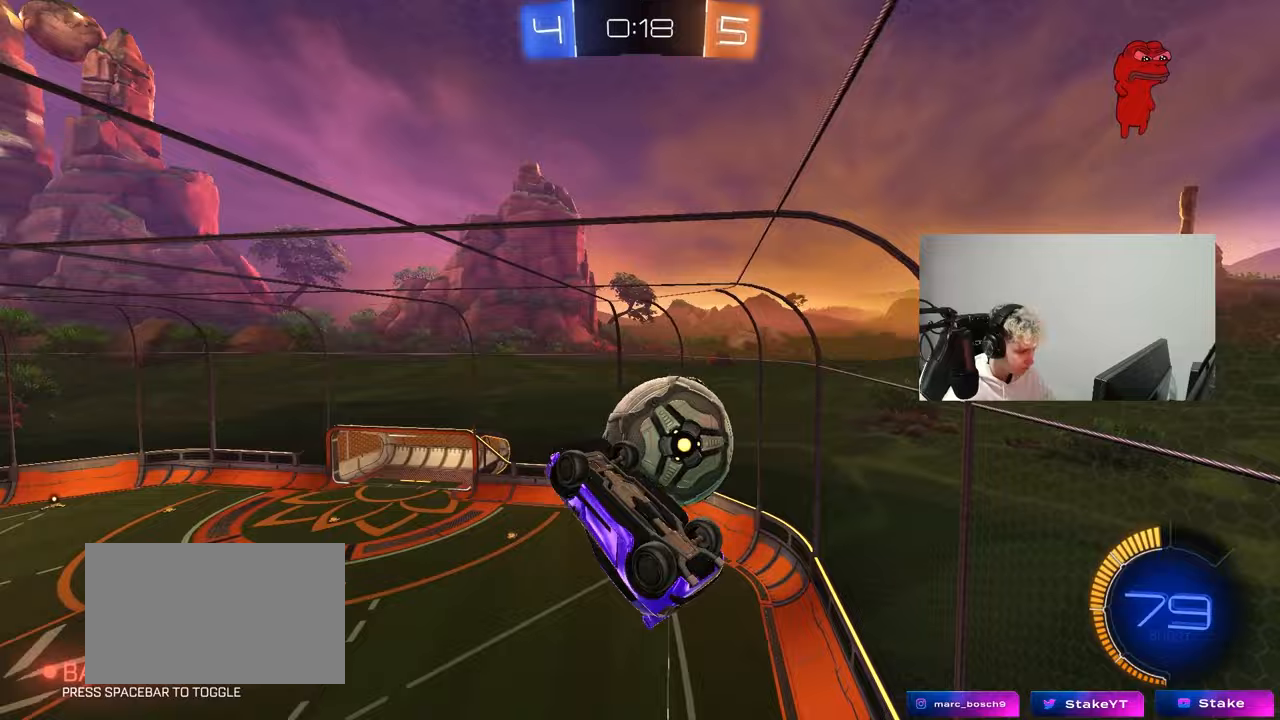
{"keys": [], "mouse": [], "mouse_move": "still", "events": [[50, "w", "down"], [100, "a", "up"], [100, "w", "up"], [150, "mouse_left", "down"], [200, "d", "down"], [250, "s", "down"], [283, "d", "up"], [333, "s", "up"], [483, "mouse_left", "up"]]}
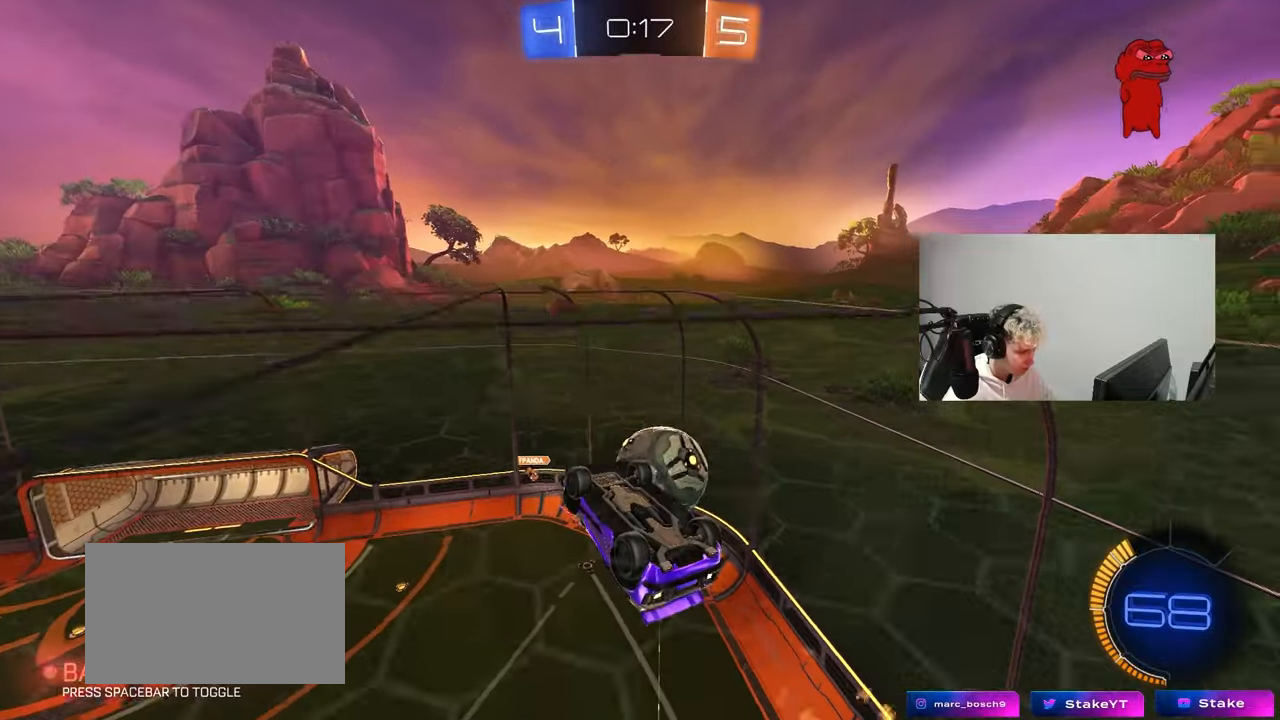
{"keys": ["a", "s"], "mouse": [], "mouse_move": "still", "events": [[450, "a", "down"], [450, "s", "down"]]}
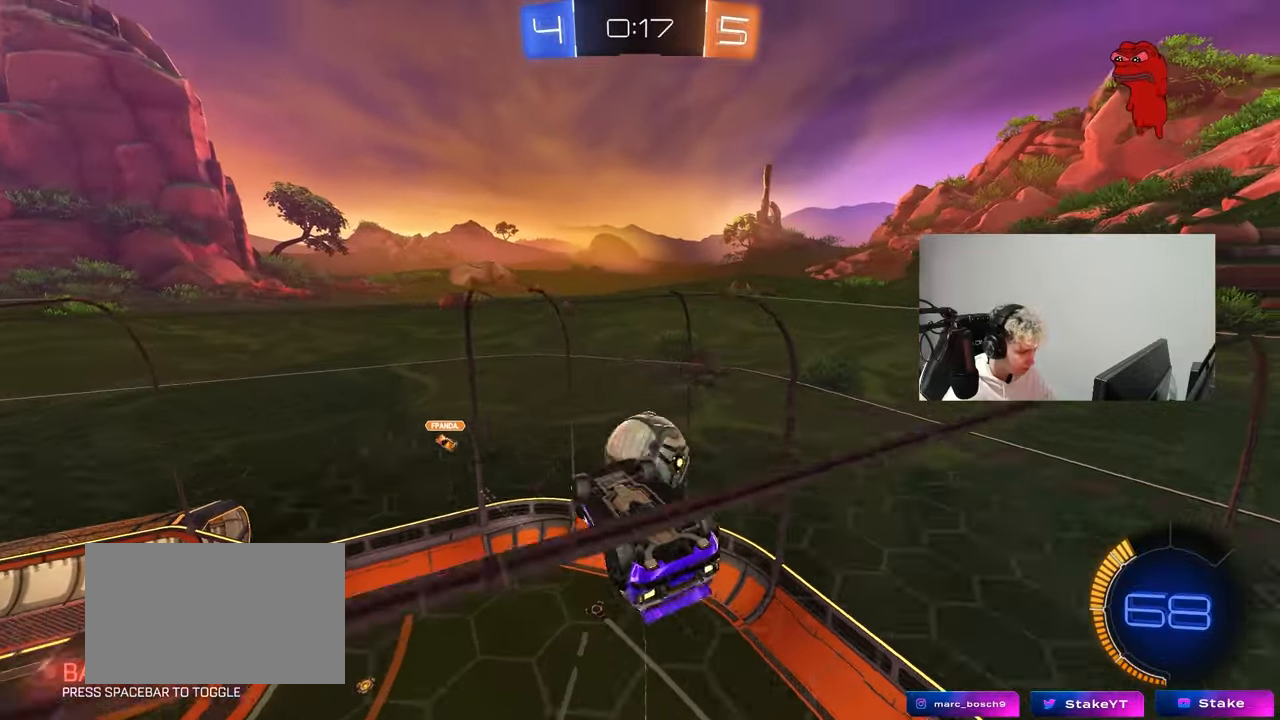
{"keys": ["a", "shift"], "mouse": ["left"], "mouse_move": "still", "events": [[33, "mouse_left", "down"], [183, "s", "up"], [183, "shift", "down"], [417, "s", "down"], [467, "s", "up"]]}
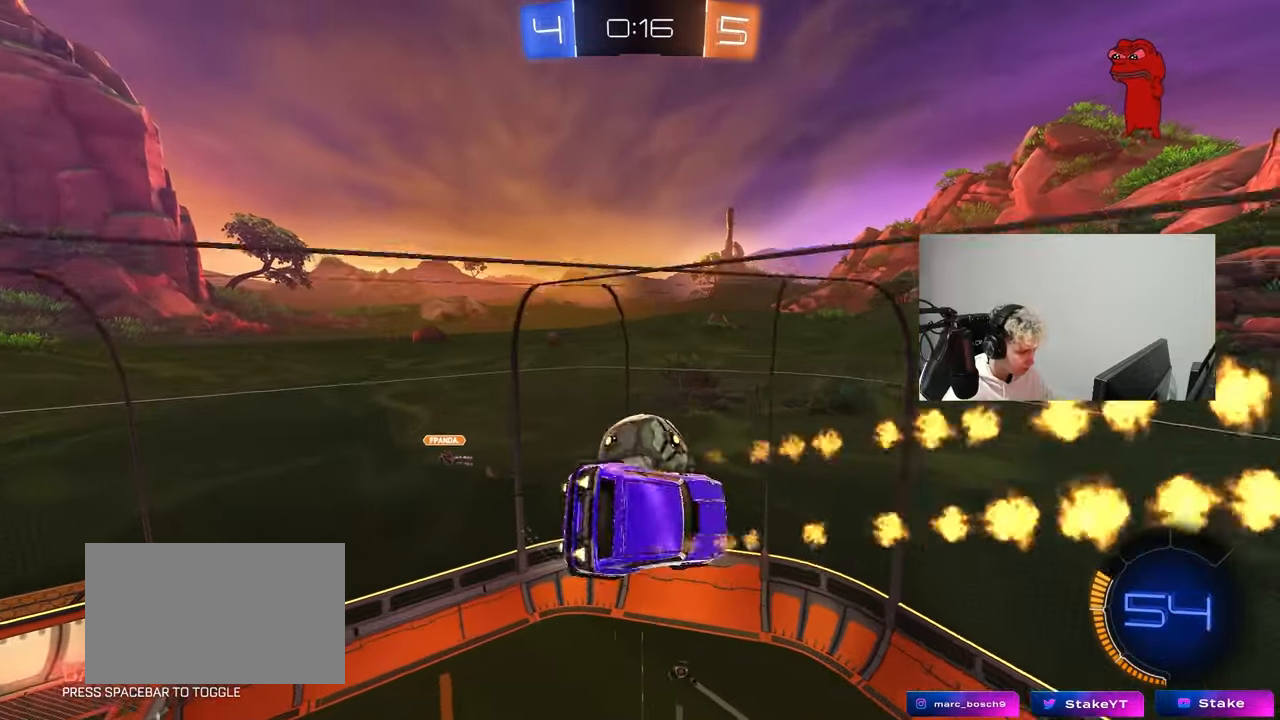
{"keys": ["a", "w"], "mouse": ["left"], "mouse_move": "still", "events": [[17, "shift", "up"], [100, "d", "down"], [150, "a", "up"], [300, "d", "up"], [333, "a", "down"], [333, "w", "down"]]}
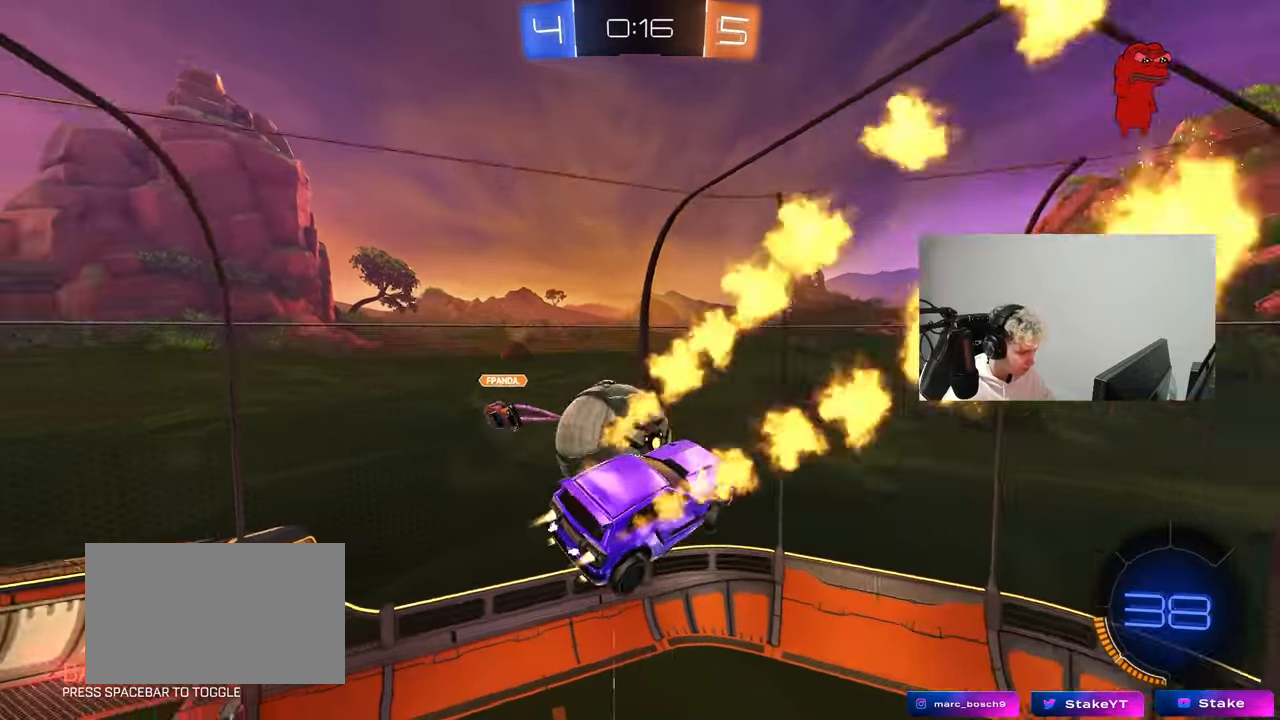
{"keys": ["a", "s", "shift"], "mouse": [], "mouse_move": "still", "events": [[17, "shift", "down"], [67, "mouse_right", "down"], [217, "s", "down"], [217, "w", "up"], [300, "mouse_right", "up"], [350, "mouse_left", "up"]]}
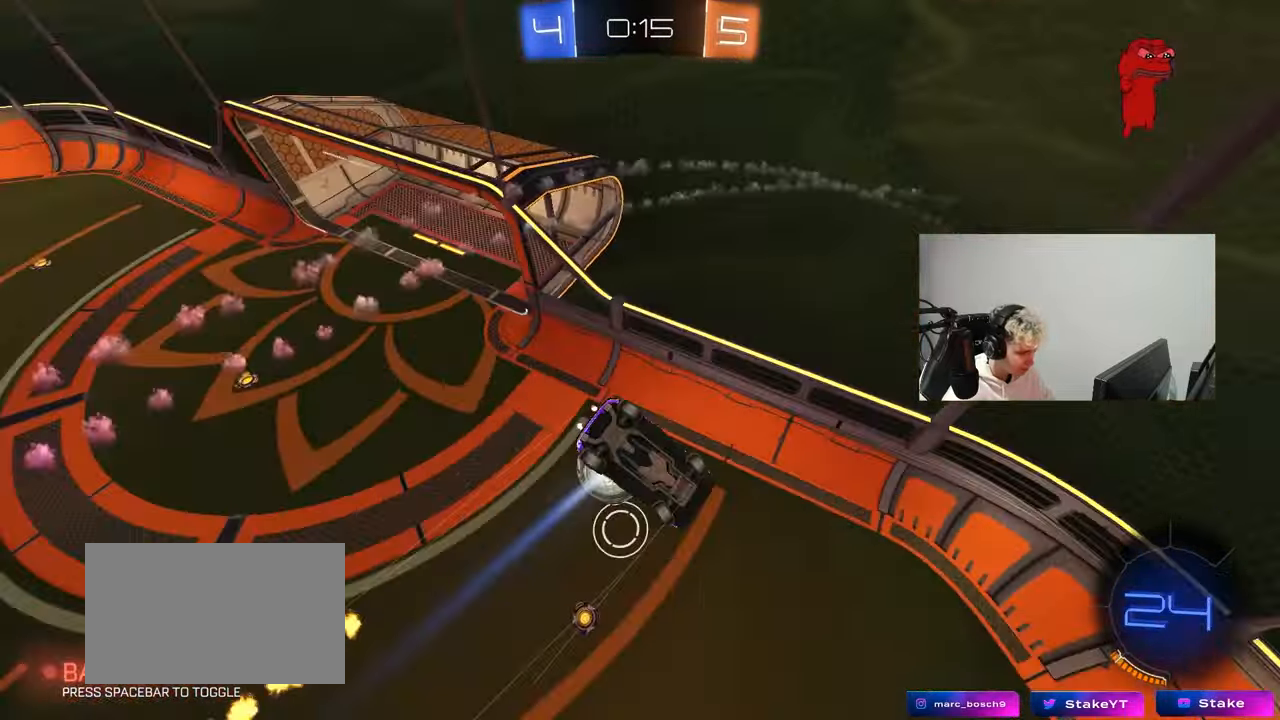
{"keys": ["d", "w"], "mouse": [], "mouse_move": "still", "events": [[83, "s", "up"], [183, "s", "down"], [267, "a", "up"], [267, "d", "down"], [267, "shift", "up"], [317, "s", "up"], [417, "w", "down"]]}
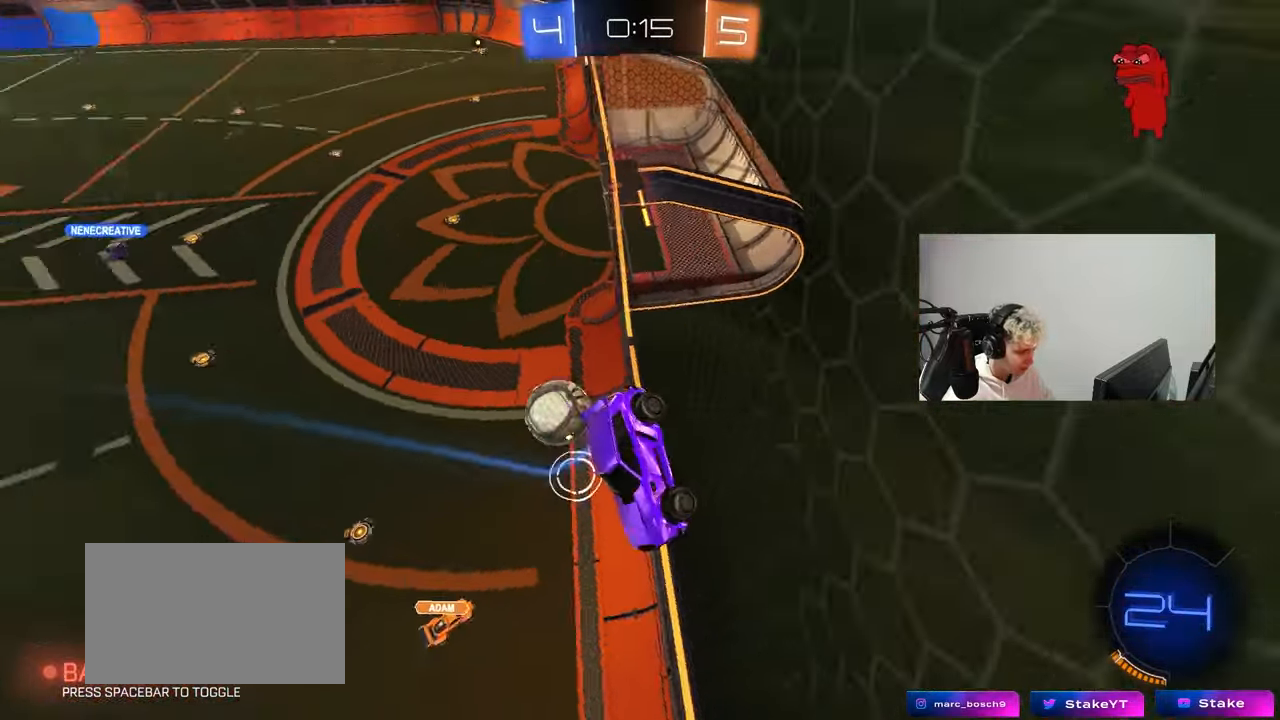
{"keys": ["a", "w"], "mouse": [], "mouse_move": "still", "events": [[333, "d", "up"], [383, "a", "down"]]}
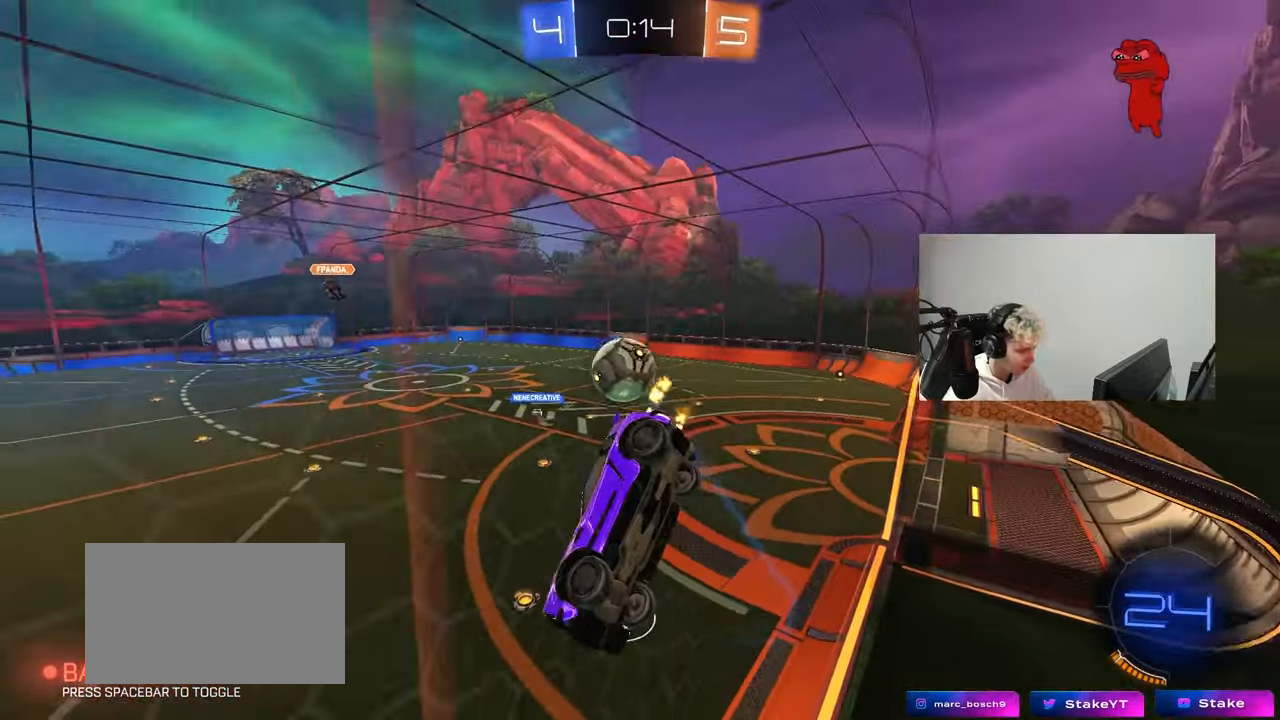
{"keys": ["w"], "mouse": [], "mouse_move": "still", "events": [[33, "a", "up"], [117, "d", "down"], [250, "d", "up"], [350, "a", "down"], [400, "a", "up"]]}
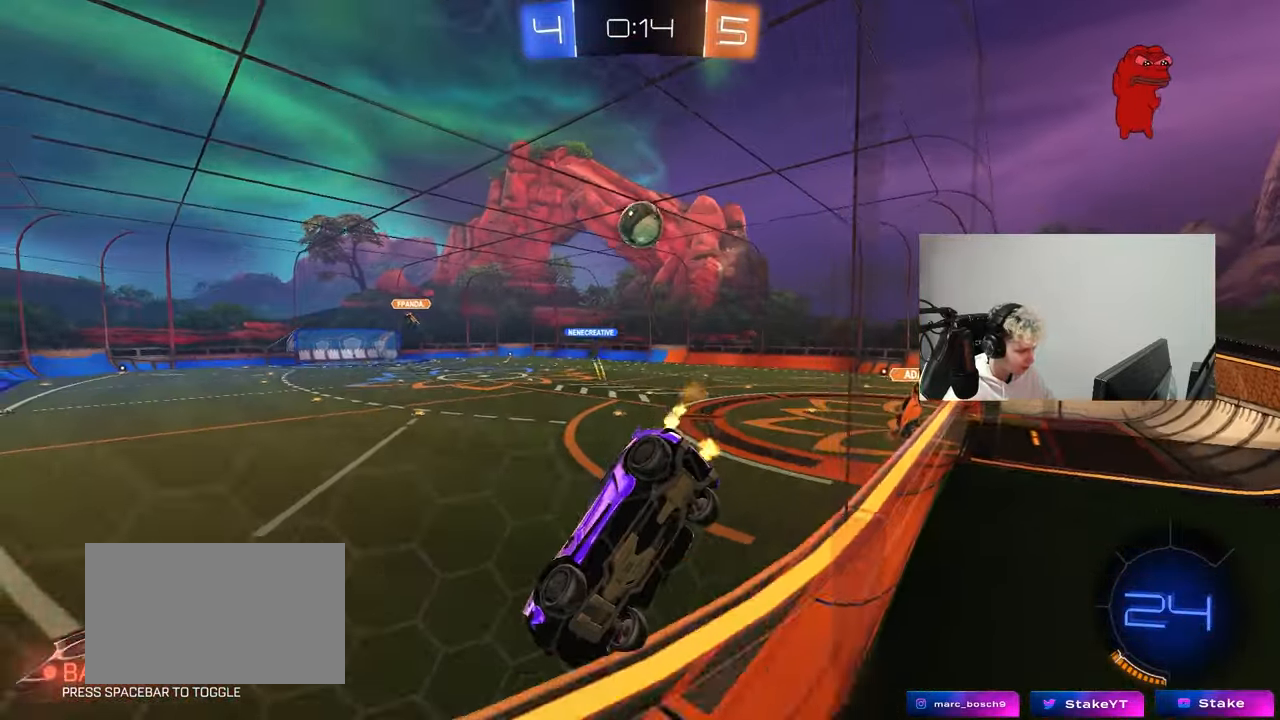
{"keys": ["d", "w"], "mouse": [], "mouse_move": "still", "events": [[233, "d", "down"], [233, "shift", "down"], [417, "shift", "up"]]}
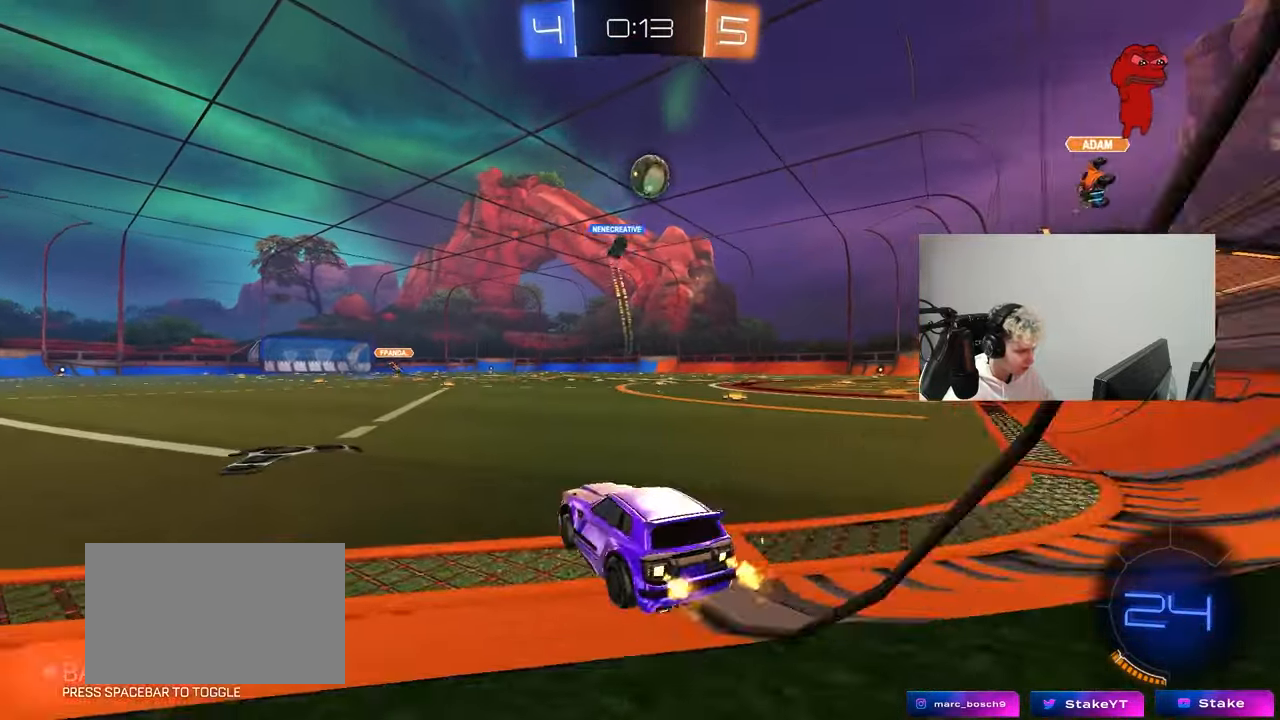
{"keys": ["w"], "mouse": [], "mouse_move": "still", "events": [[200, "d", "up"], [250, "d", "down"], [433, "d", "up"]]}
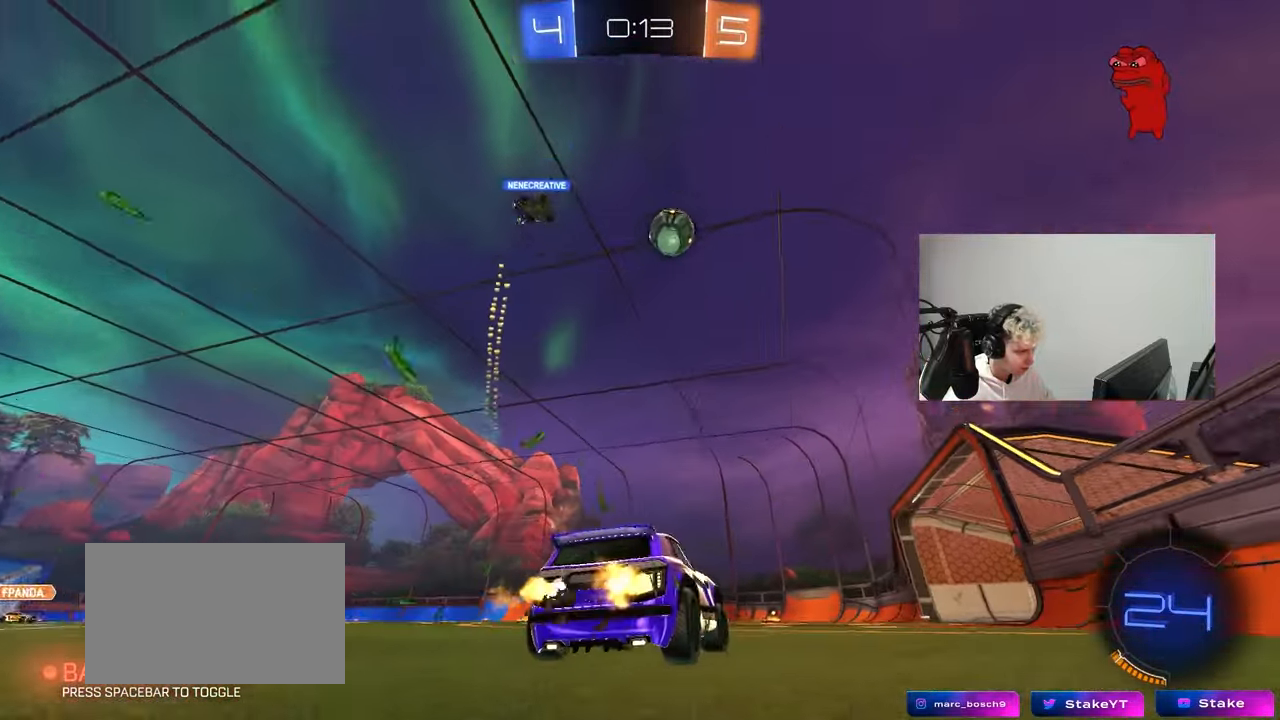
{"keys": ["a", "w"], "mouse": [], "mouse_move": "still", "events": [[33, "space", "down"], [167, "a", "down"], [167, "space", "up"], [250, "space", "down"], [400, "space", "up"]]}
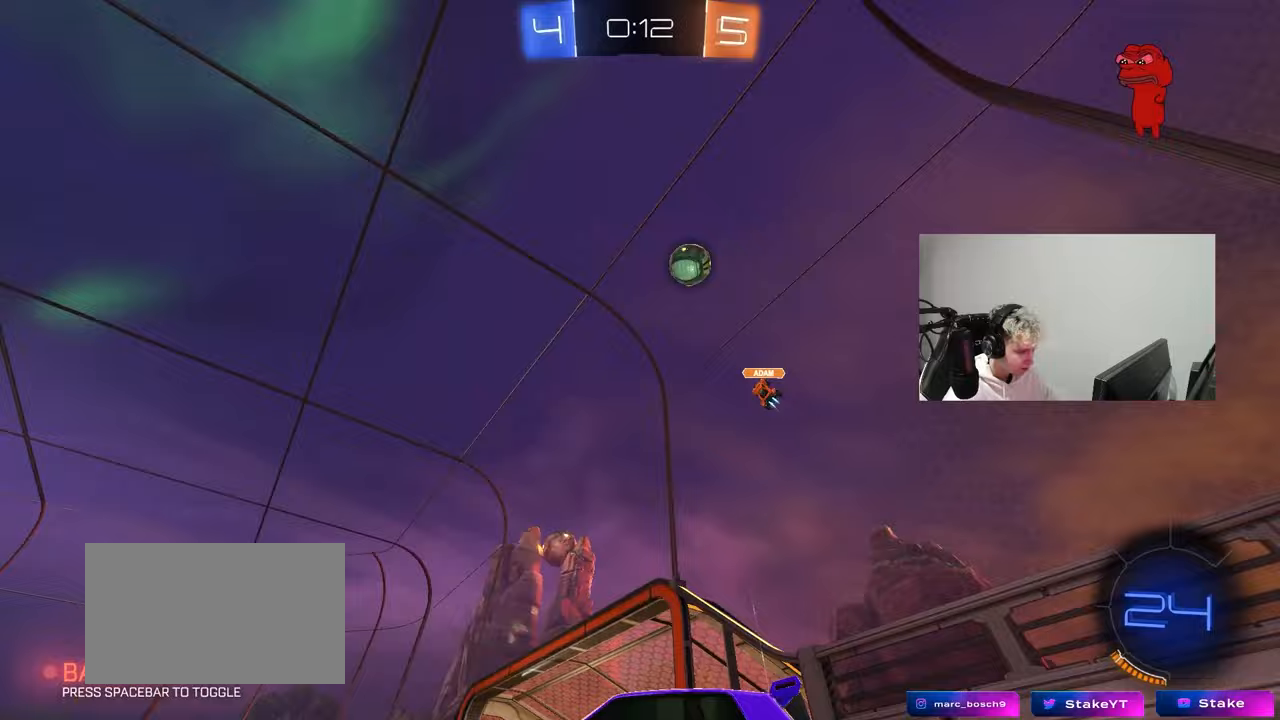
{"keys": ["w"], "mouse": [], "mouse_move": "still", "events": [[500, "a", "up"]]}